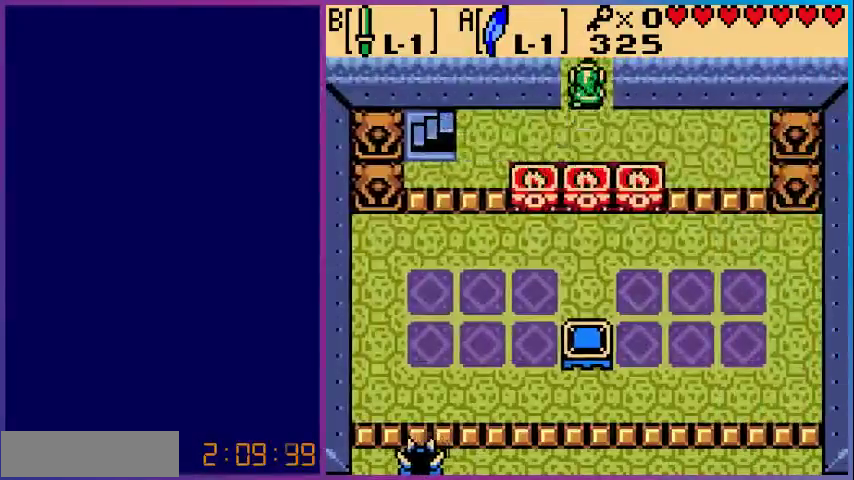
Gameplay with a controller (Nintendo layout); each line is a JSON object with the inputs held at the frame after it. "events" lists button and stick changes between this image and that frame as [ms after this image, input, new state], when the widget could be followed in between. Not read: L3 R3.
{"buttons": [], "events": [[367, "DPAD_UP", "up"]]}
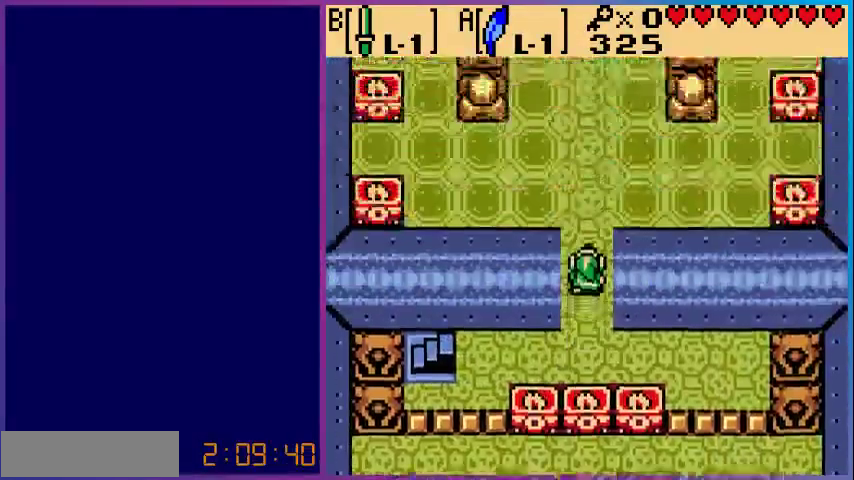
{"buttons": ["DPAD_UP"], "events": [[233, "DPAD_UP", "down"]]}
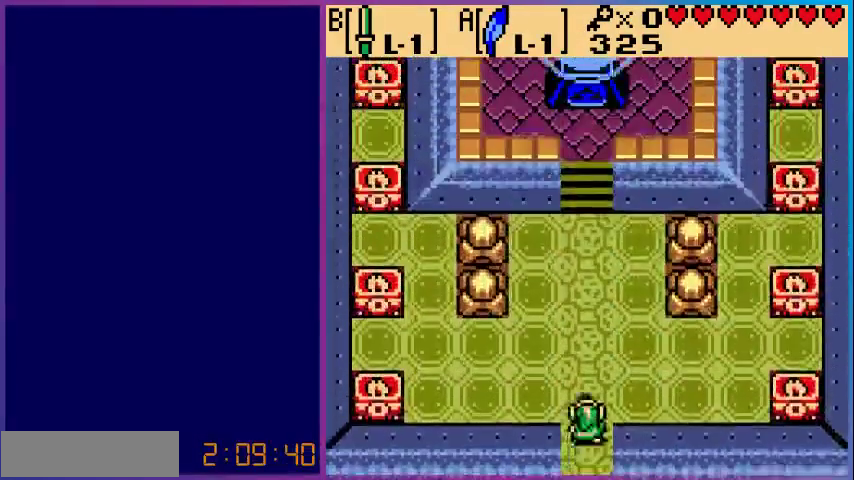
{"buttons": ["DPAD_UP"], "events": []}
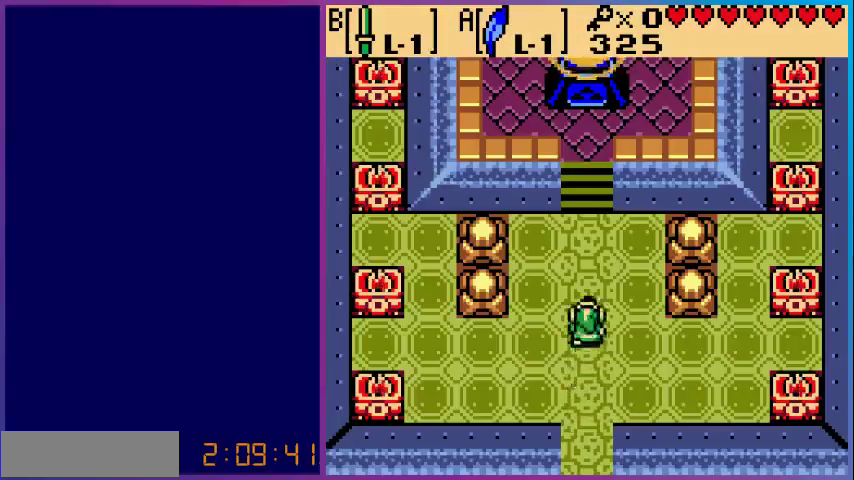
{"buttons": ["DPAD_UP"], "events": []}
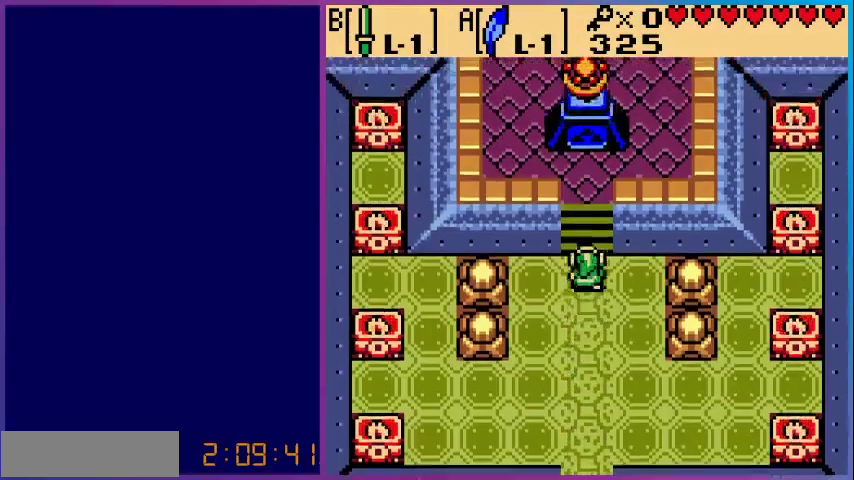
{"buttons": ["DPAD_UP"], "events": []}
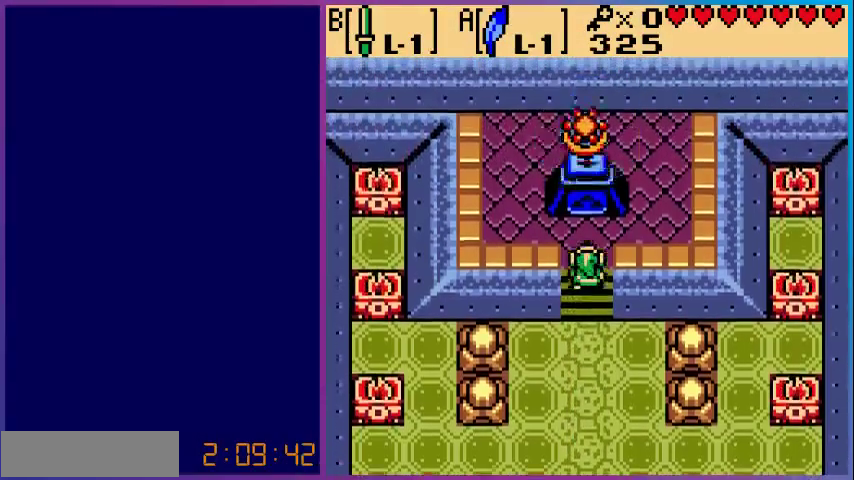
{"buttons": ["DPAD_UP"], "events": []}
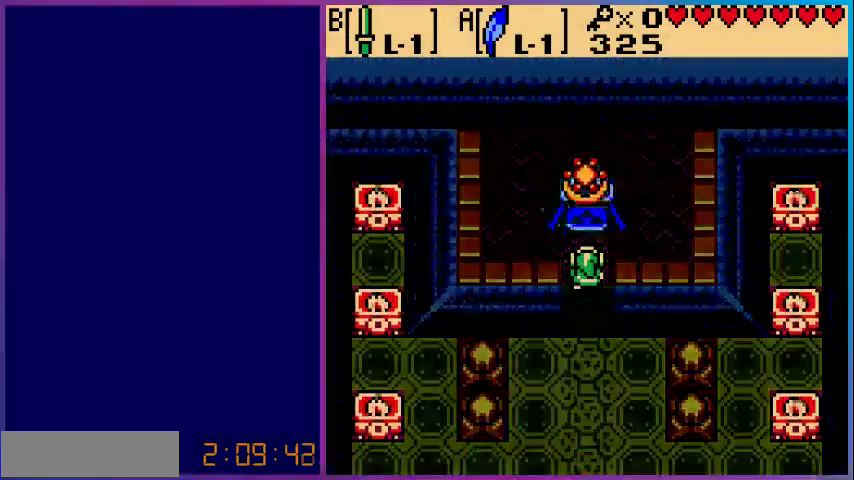
{"buttons": [], "events": [[100, "DPAD_UP", "up"]]}
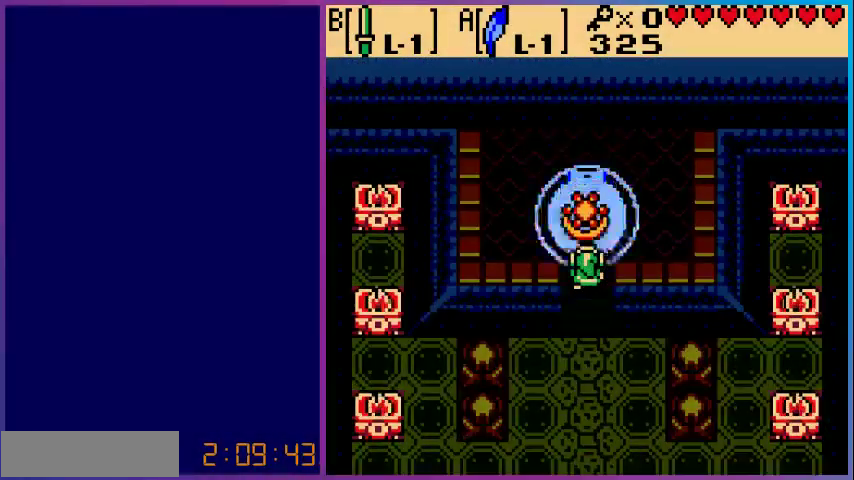
{"buttons": [], "events": []}
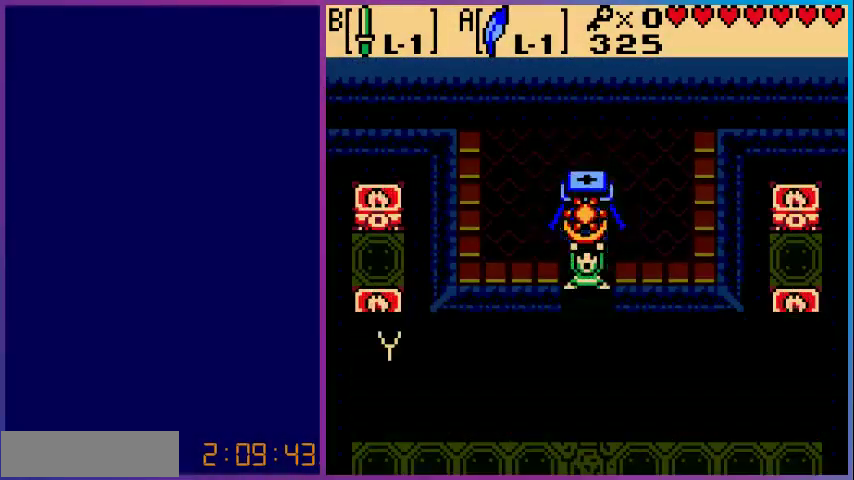
{"buttons": [], "events": []}
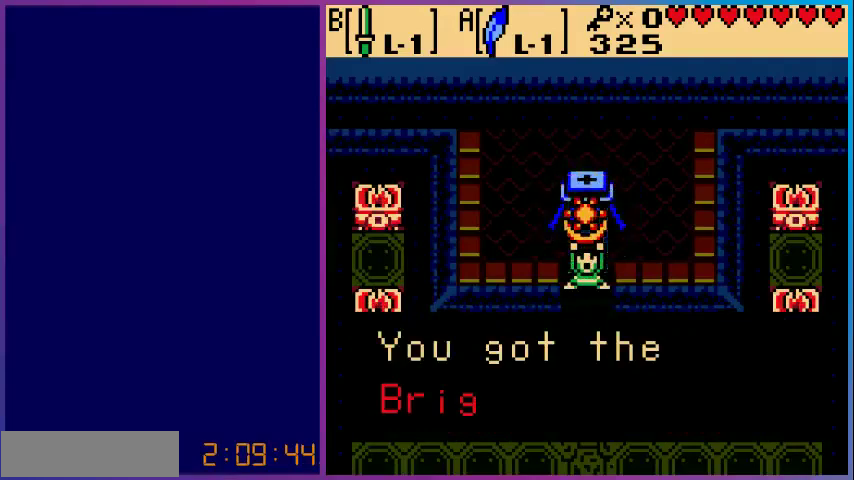
{"buttons": [], "events": []}
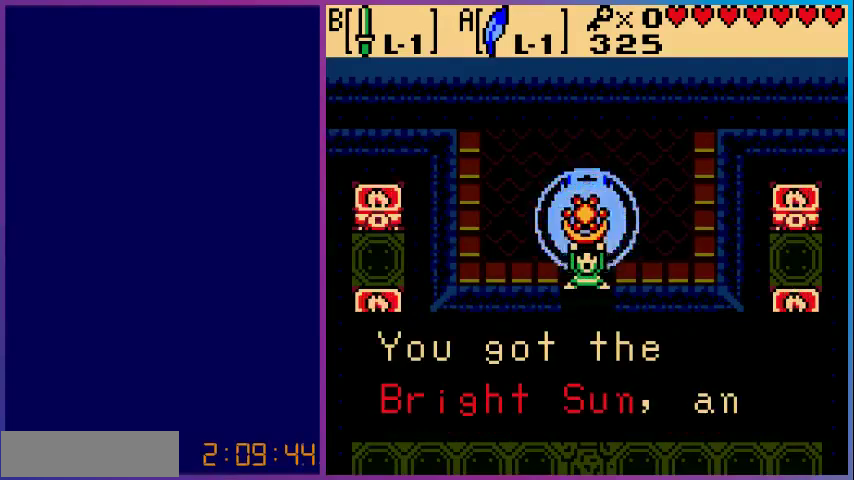
{"buttons": [], "events": []}
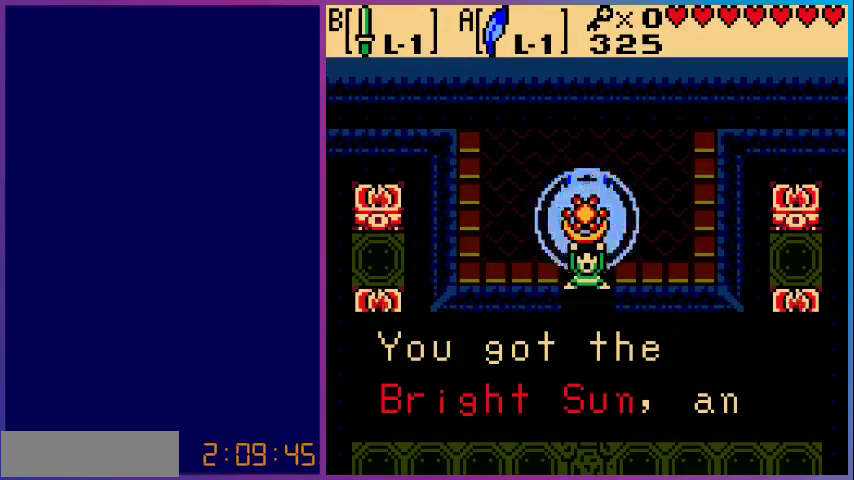
{"buttons": [], "events": [[167, "A", "down"], [333, "A", "up"]]}
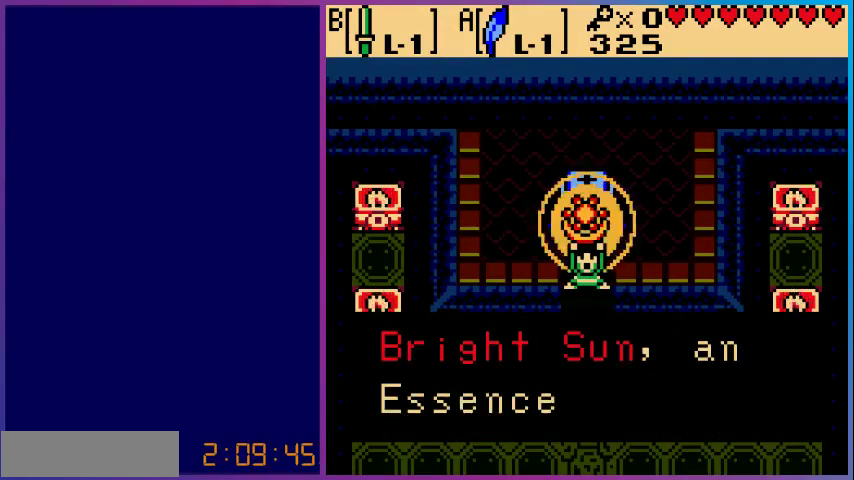
{"buttons": [], "events": []}
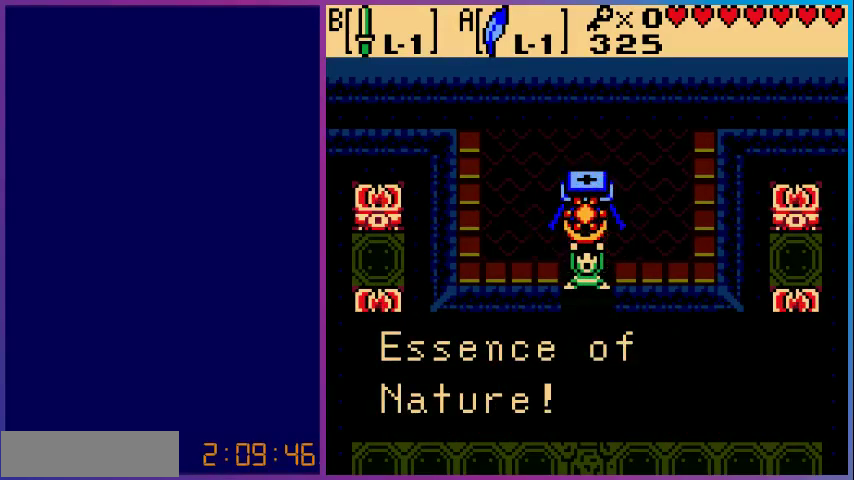
{"buttons": ["A"], "events": [[400, "A", "down"]]}
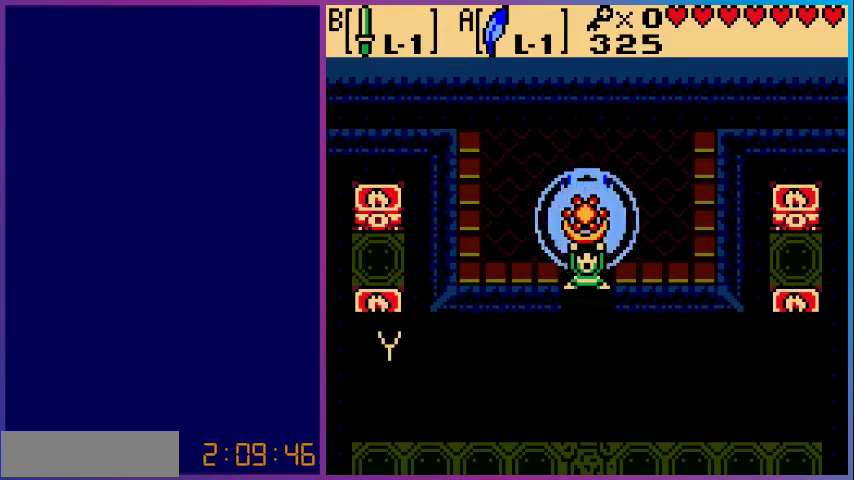
{"buttons": [], "events": [[33, "A", "up"]]}
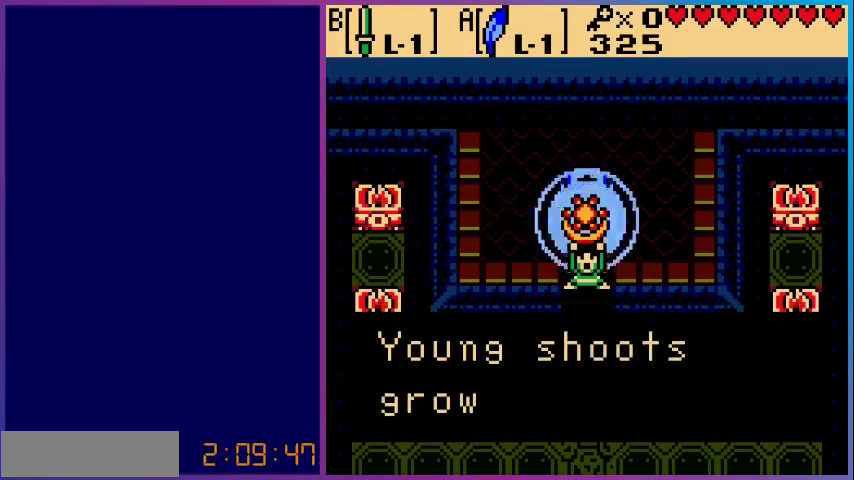
{"buttons": [], "events": []}
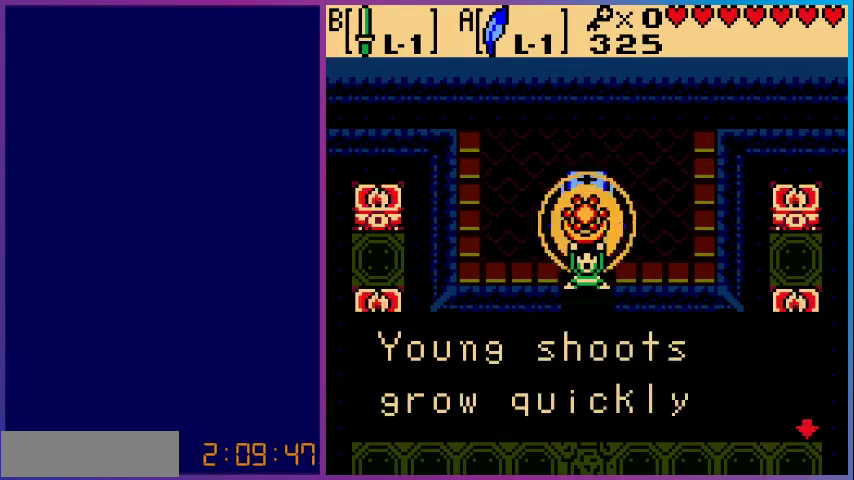
{"buttons": [], "events": []}
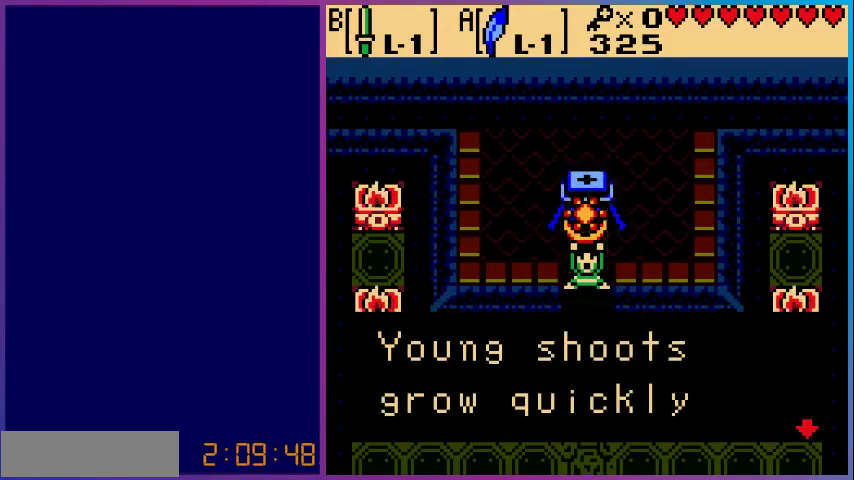
{"buttons": [], "events": [[67, "A", "down"], [233, "A", "up"]]}
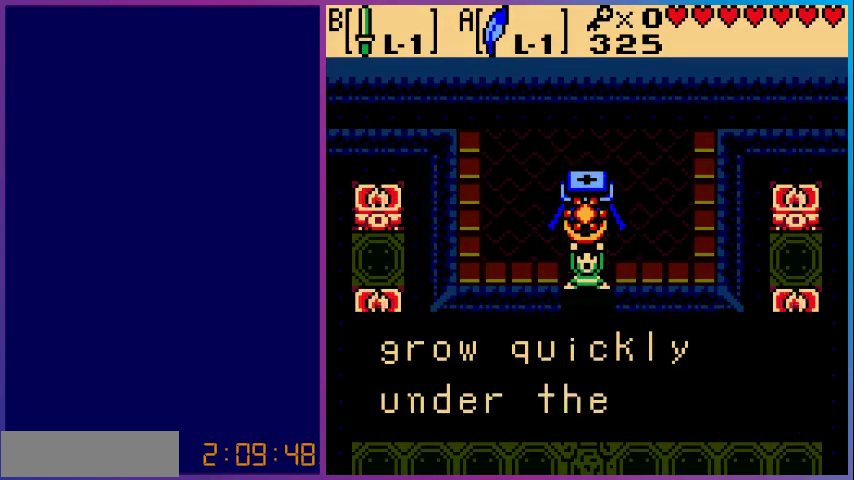
{"buttons": [], "events": []}
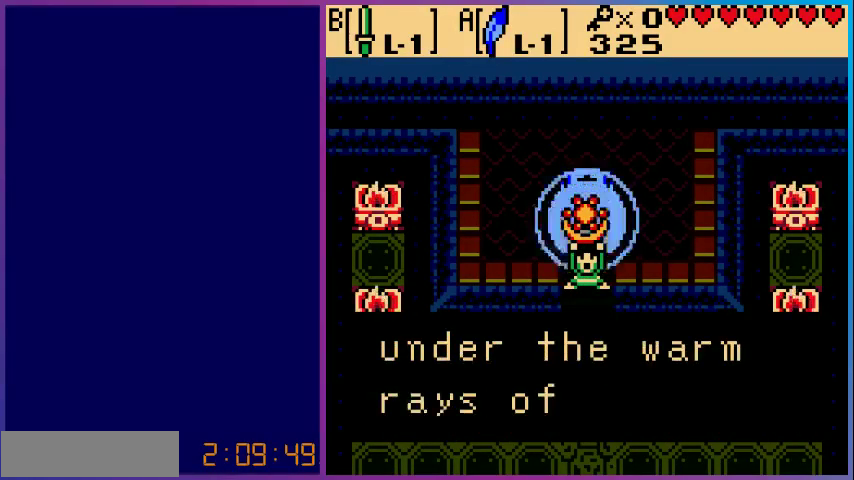
{"buttons": [], "events": []}
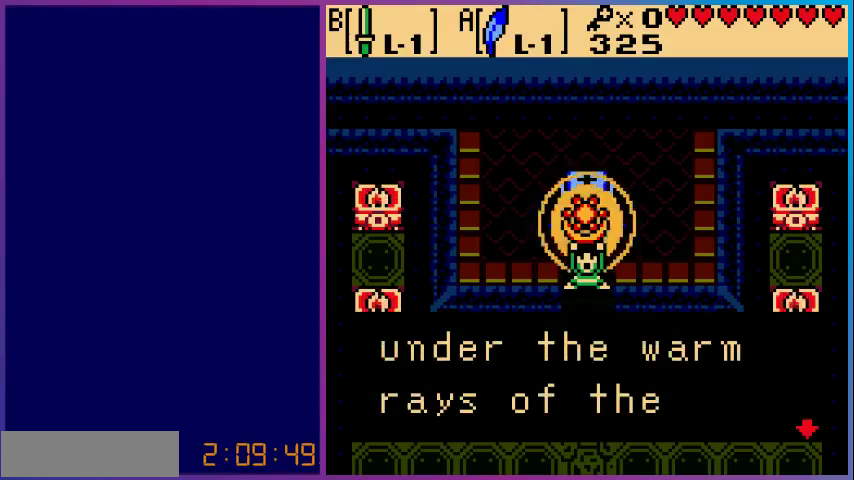
{"buttons": [], "events": [[33, "A", "down"], [233, "A", "up"]]}
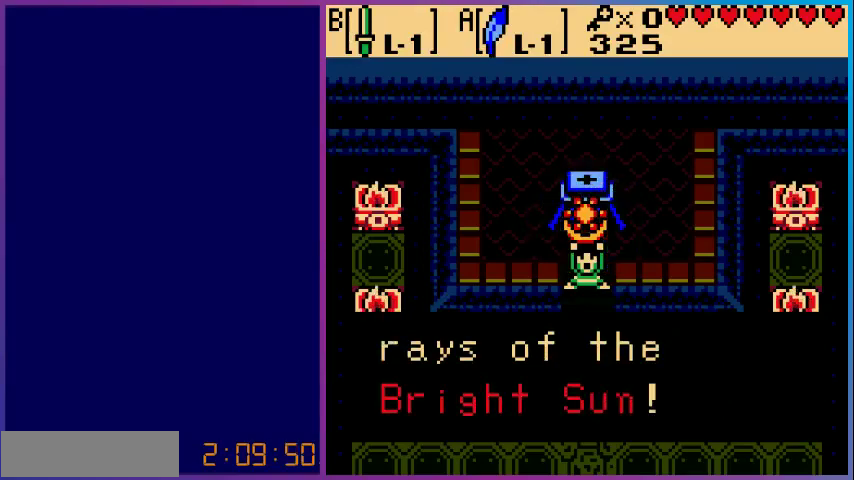
{"buttons": [], "events": []}
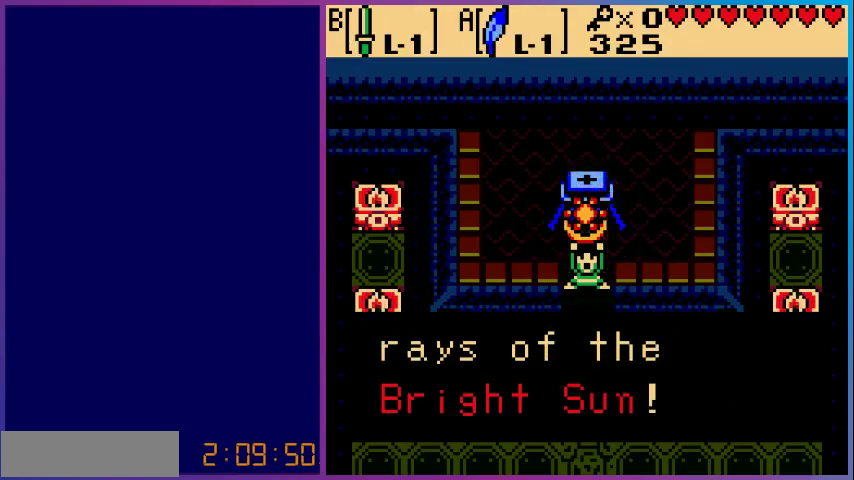
{"buttons": [], "events": [[100, "A", "down"], [267, "A", "up"]]}
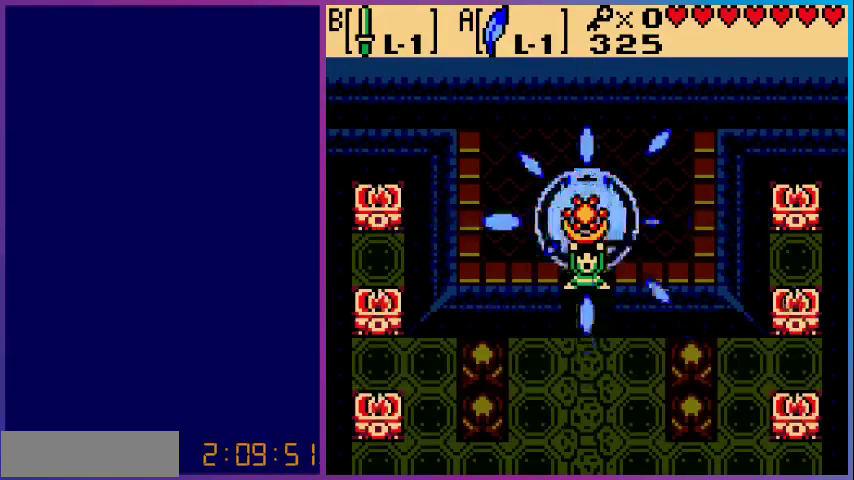
{"buttons": [], "events": []}
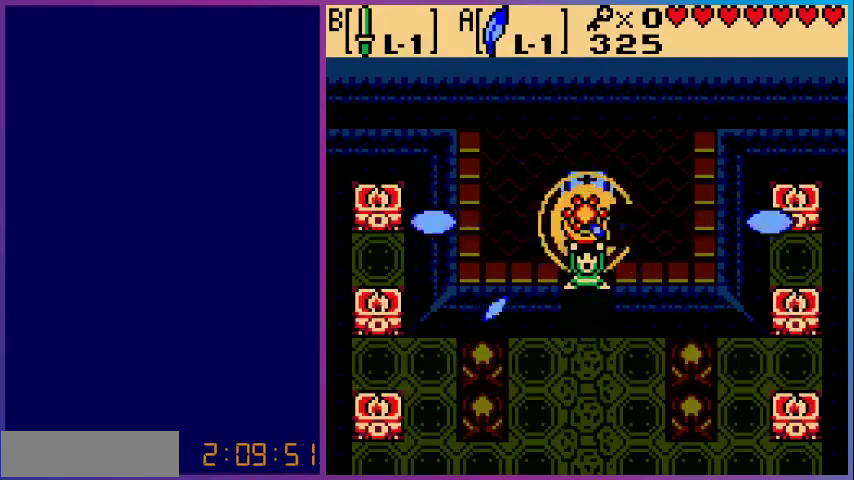
{"buttons": [], "events": []}
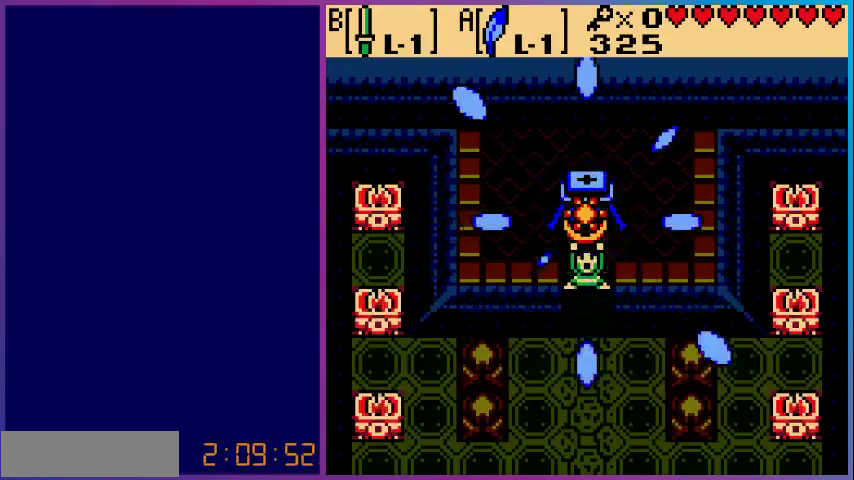
{"buttons": [], "events": []}
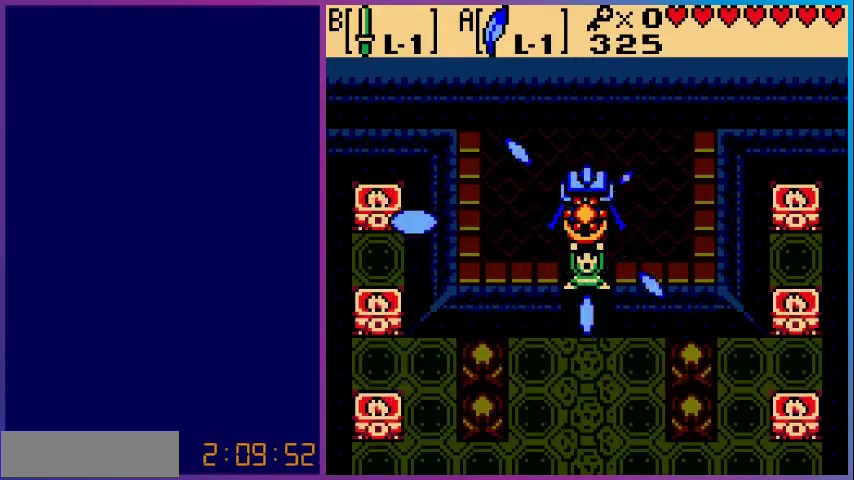
{"buttons": [], "events": []}
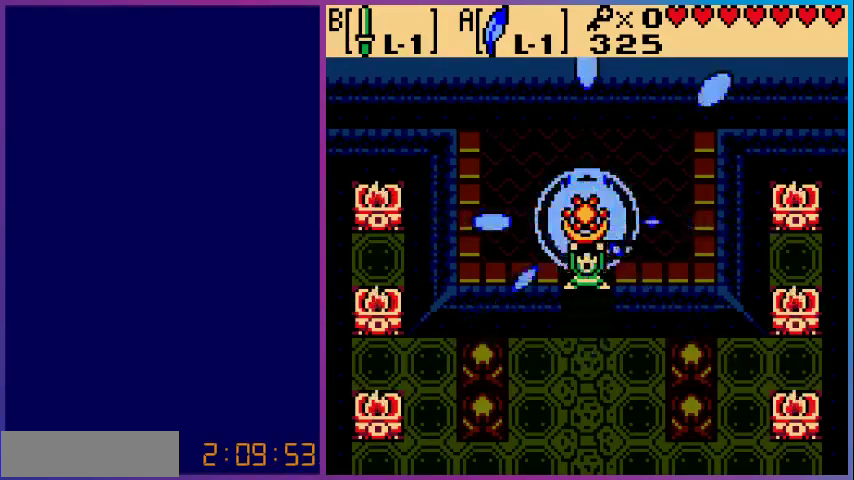
{"buttons": [], "events": []}
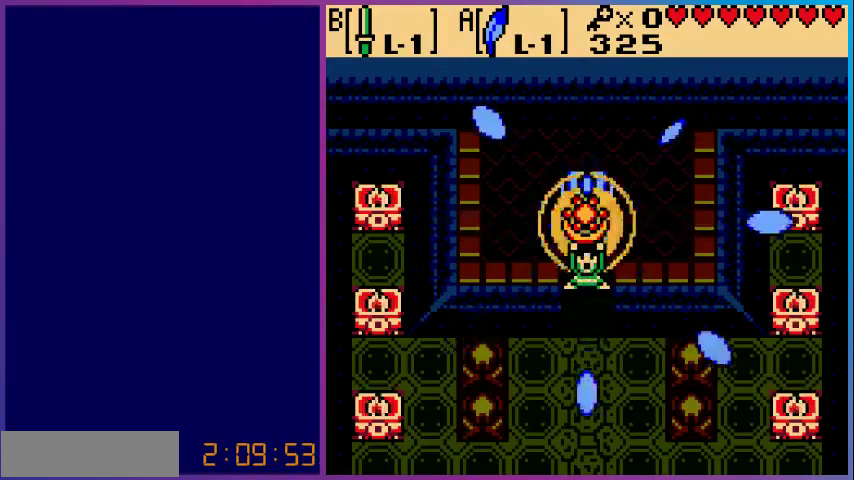
{"buttons": [], "events": []}